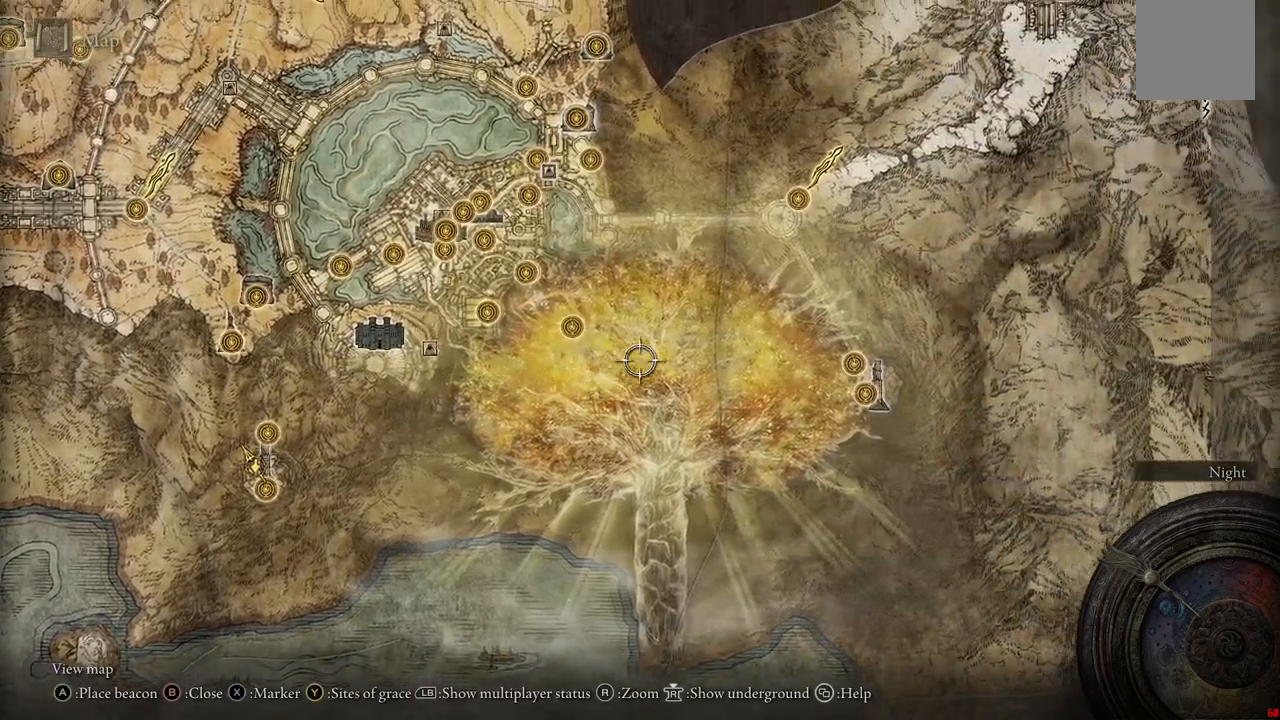
Gameplay with a controller (Xbox layout); each line is a JSON object with the inputs held at the frame after it. "events" lists button and stick changes between this image and that frame as [ms after this image, input, new state], when the widget could be followed in between. Not read: L3 R3.
{"buttons": [], "left_stick": "up-right", "right_stick": "center", "events": []}
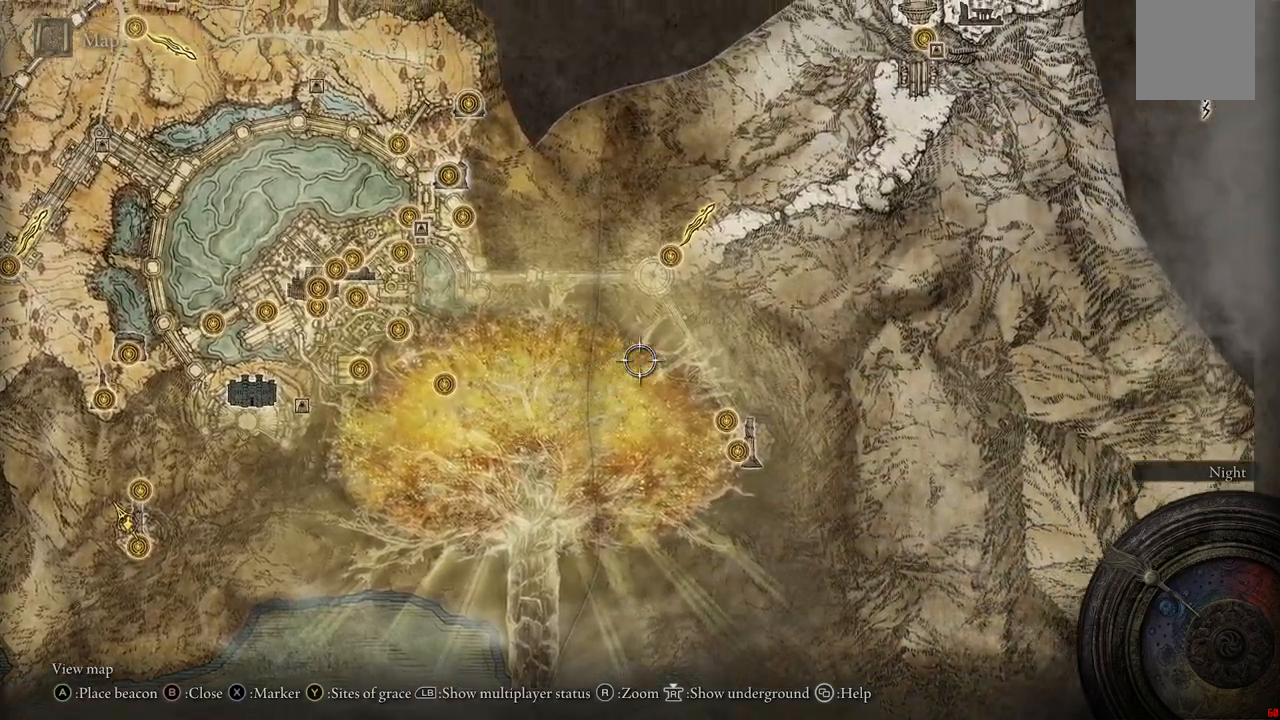
{"buttons": [], "left_stick": "up-right", "right_stick": "center", "events": []}
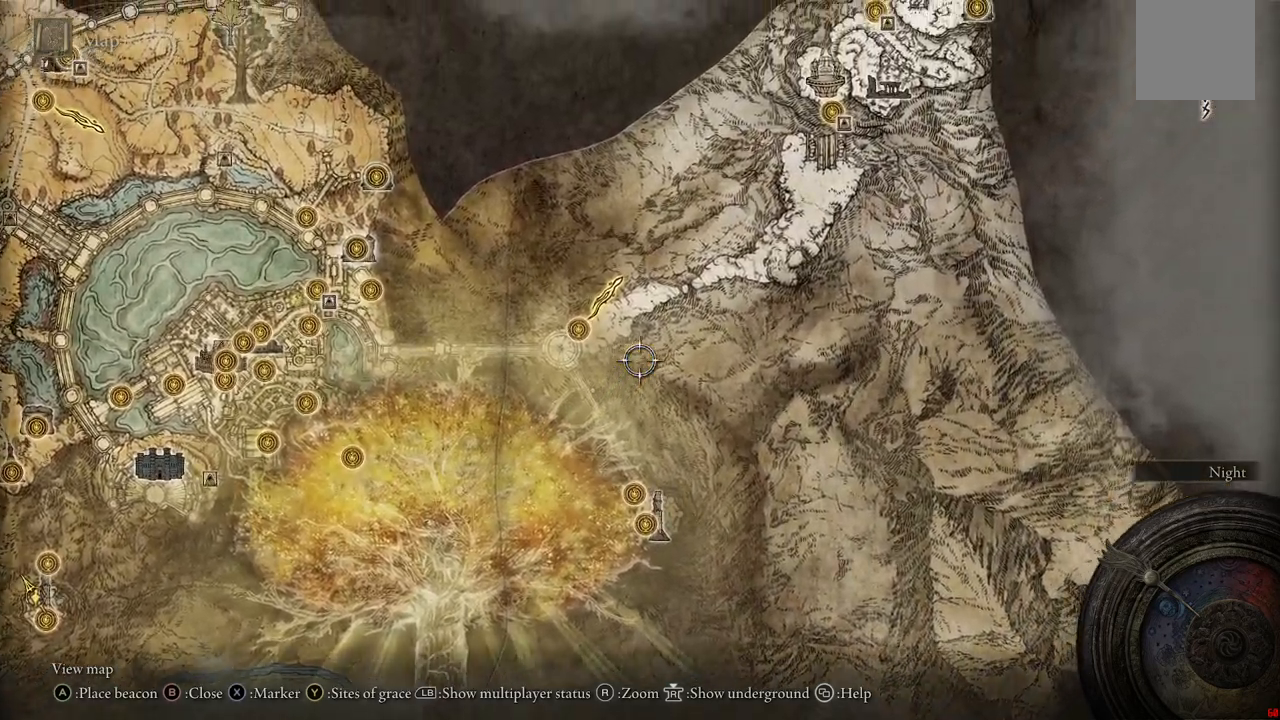
{"buttons": [], "left_stick": "up-right", "right_stick": "center", "events": []}
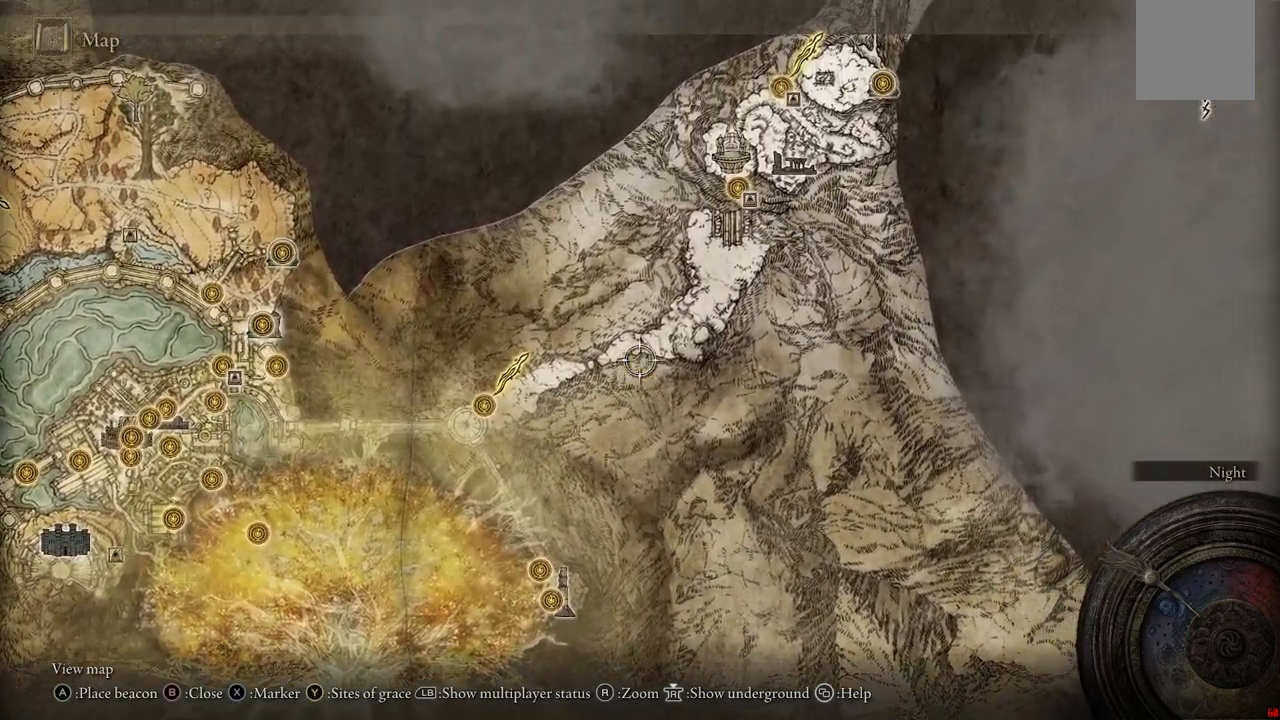
{"buttons": [], "left_stick": "center", "right_stick": "center", "events": [[500, "left_stick", "center"]]}
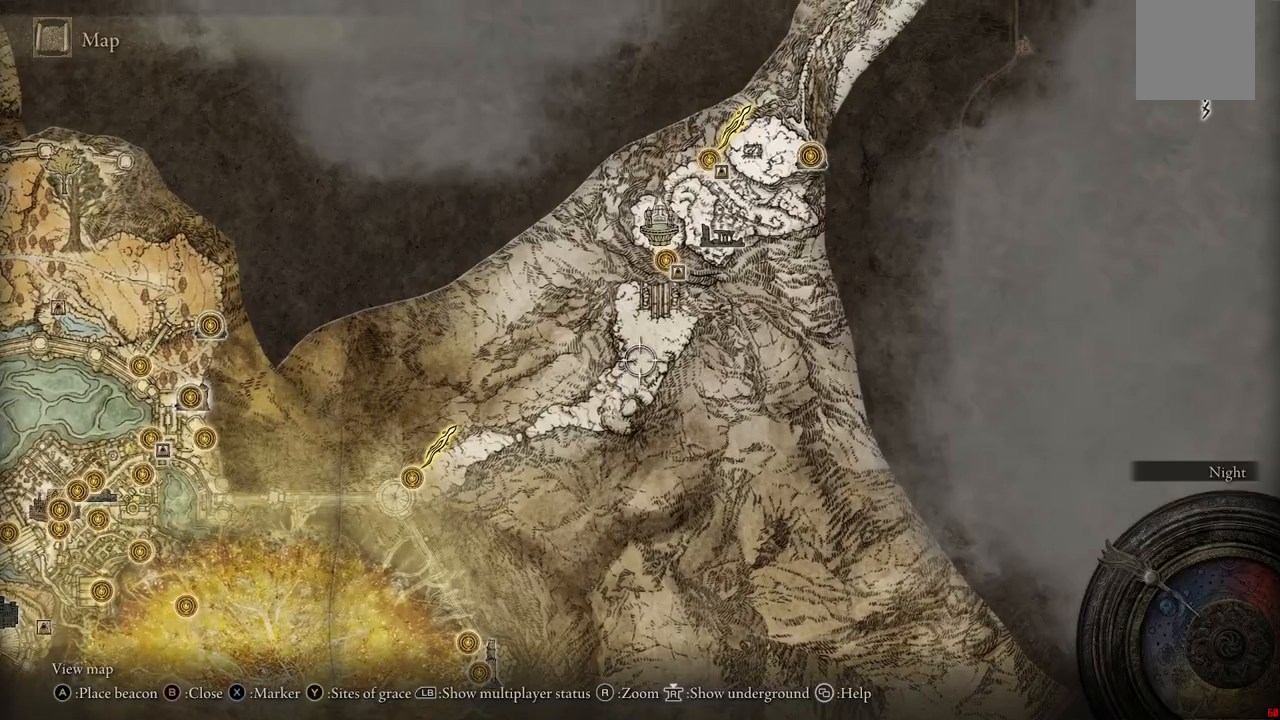
{"buttons": [], "left_stick": "down-left", "right_stick": "center", "events": [[167, "left_stick", "down-left"]]}